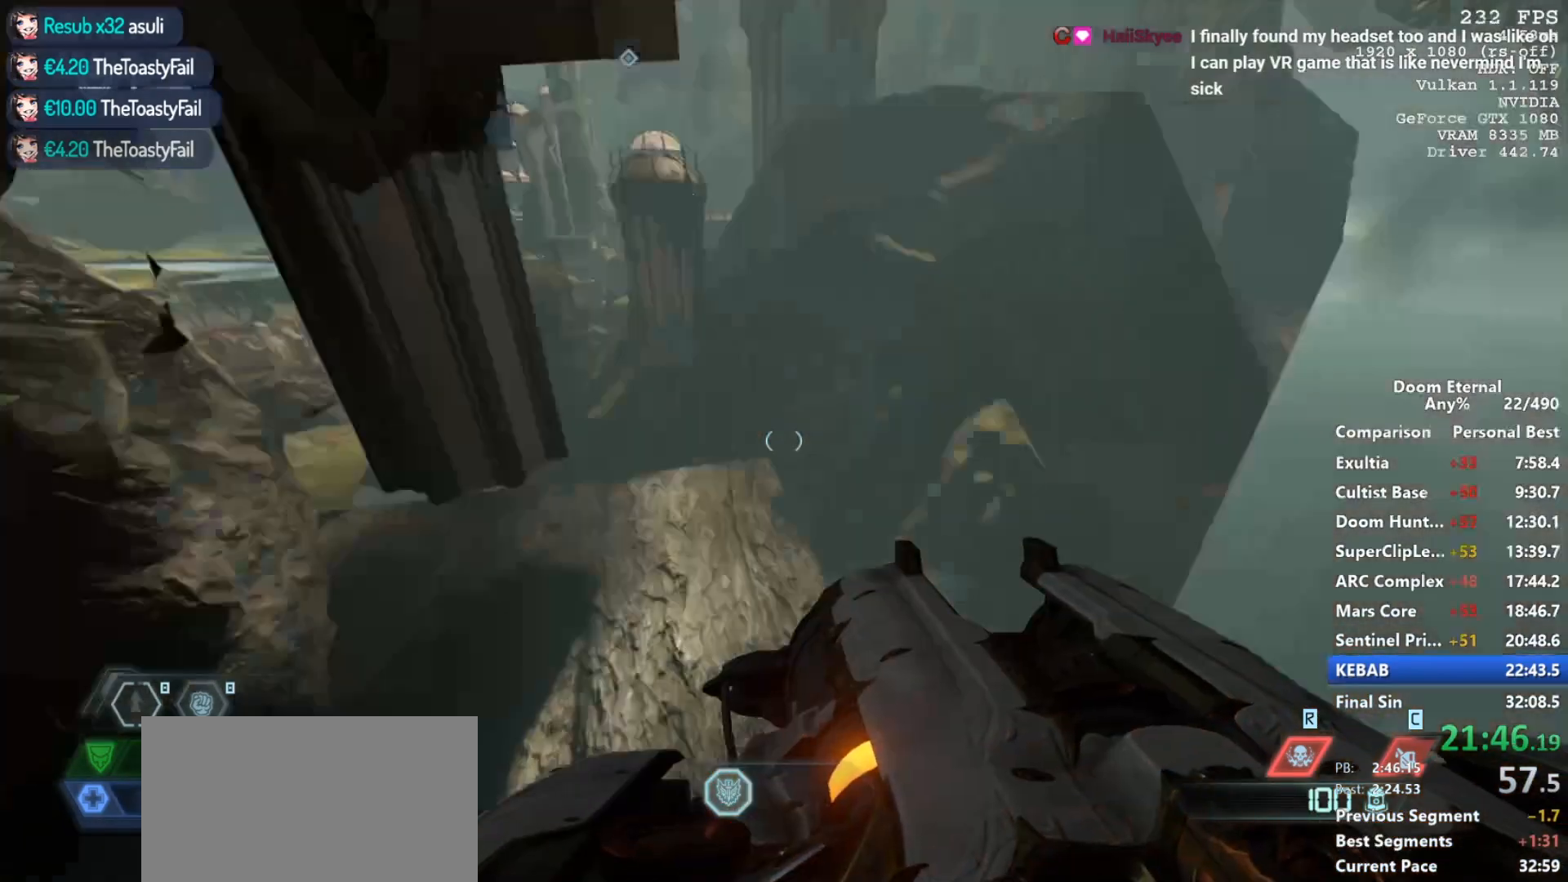
Gameplay with keyboard and mouse; each line is a JSON object with the keys and mouse buttons held at the frame after it. "events" lists presses ("down") and releases ("up") of "1", "2", "3", "4", "5", "a", "alt", "c", "ctrl", "d", "e", "f", "q", "r", "s", "shift", "space", "tab", "v", "w", "x", "z", "mouse_left", "mouse_wheel", "mouse_right", "mouse_mb4" and "mouse_mb5" between this image and that frame as [ms after this image, input, new state], when the widget could be followed in between. "mouse_left", "mouse_wheel", "mouse_right", "mouse_mb4", "mouse_mb5" = the "left", "wheel", "right", "mb4", "mb5" buttons of the "mouse" list. No other keys are recorded. "wheel" means that the mouse wheel is clicked or scrolled. Not read: mouse_move.
{"keys": ["d", "w"], "mouse": [], "events": [[100, "w", "down"], [467, "d", "down"]]}
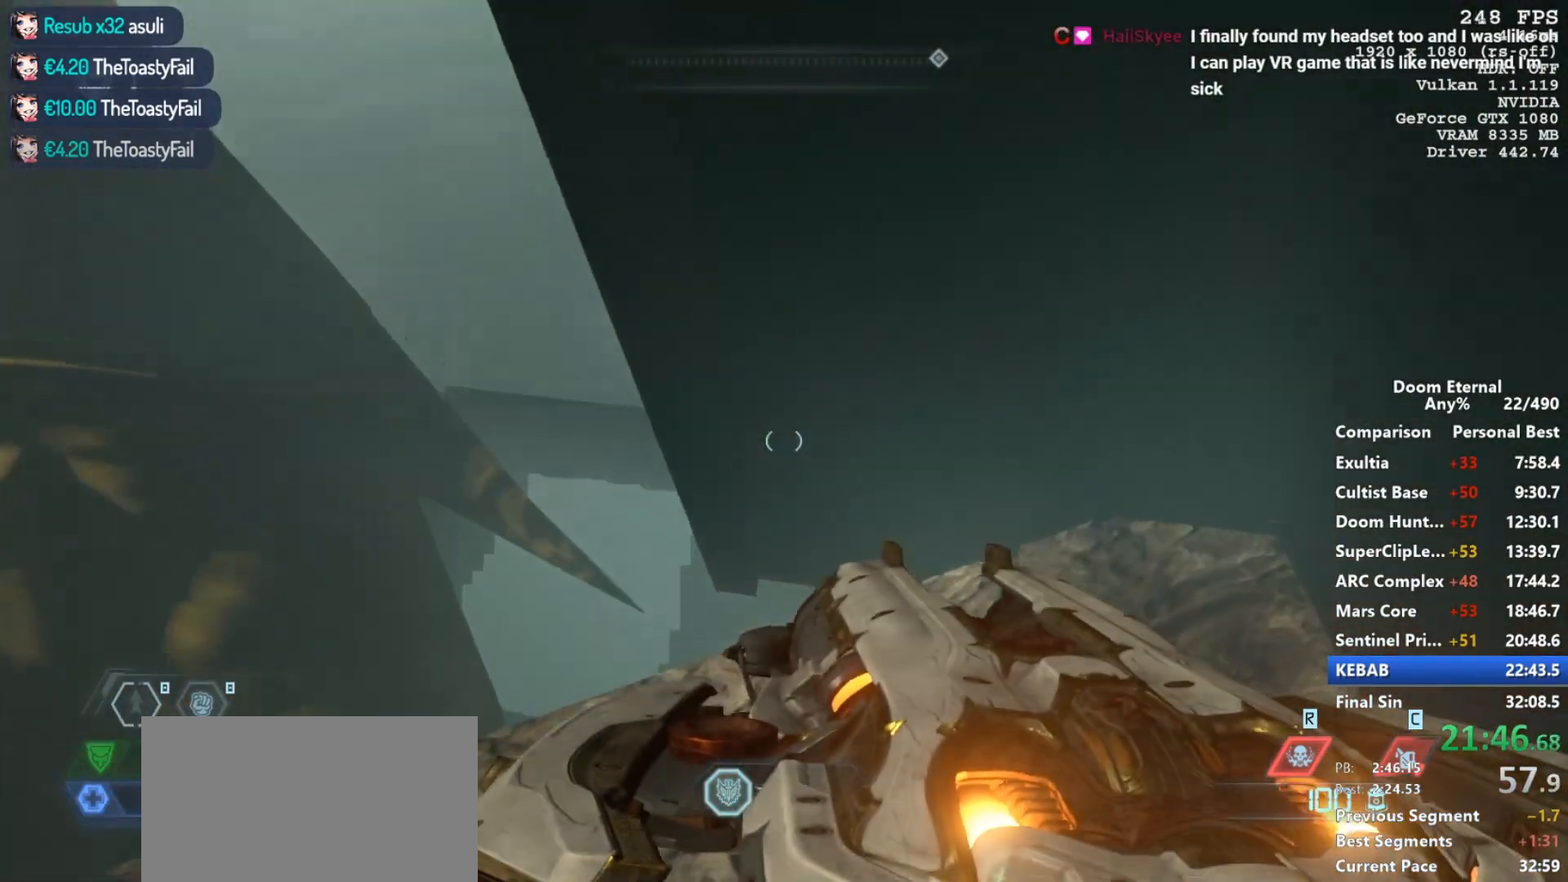
{"keys": ["d", "w"], "mouse": [], "events": [[300, "d", "up"], [483, "d", "down"]]}
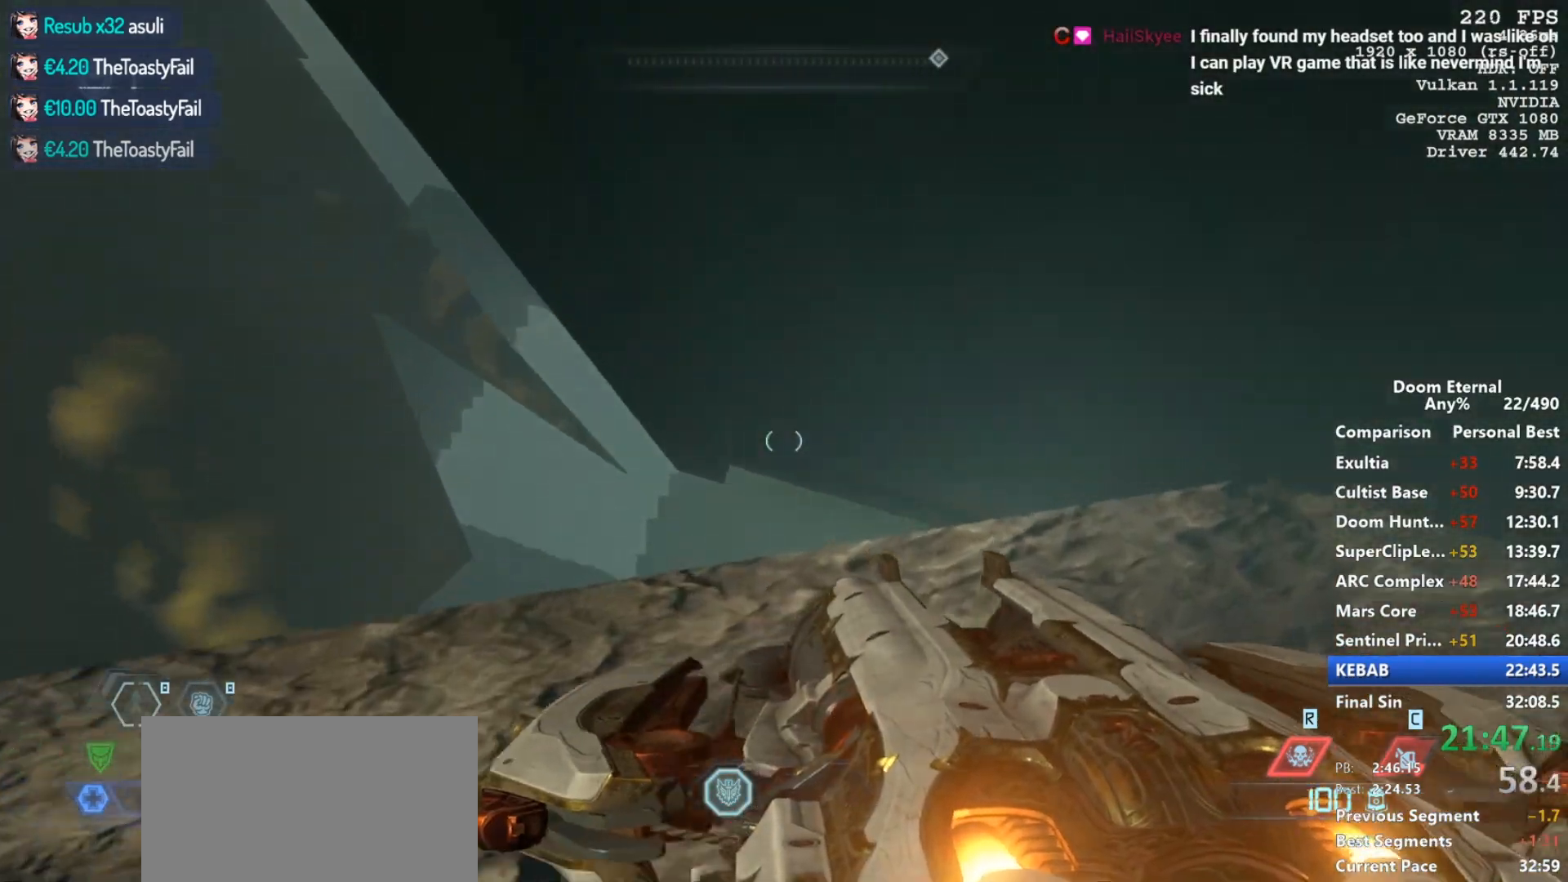
{"keys": ["w"], "mouse": [], "events": [[450, "d", "up"]]}
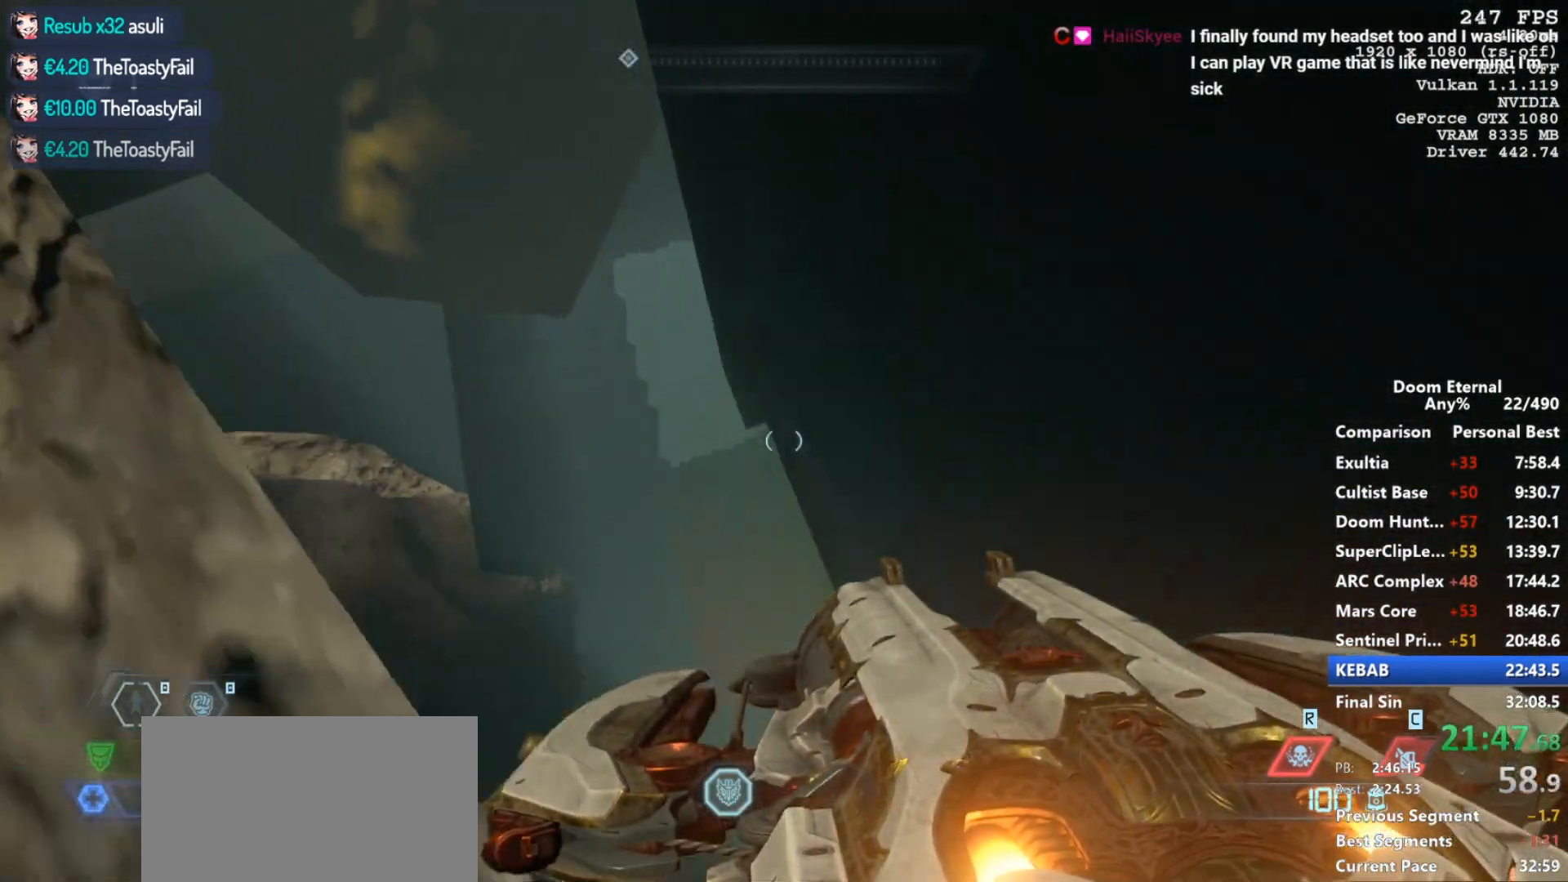
{"keys": ["a", "w"], "mouse": [], "events": [[467, "a", "down"]]}
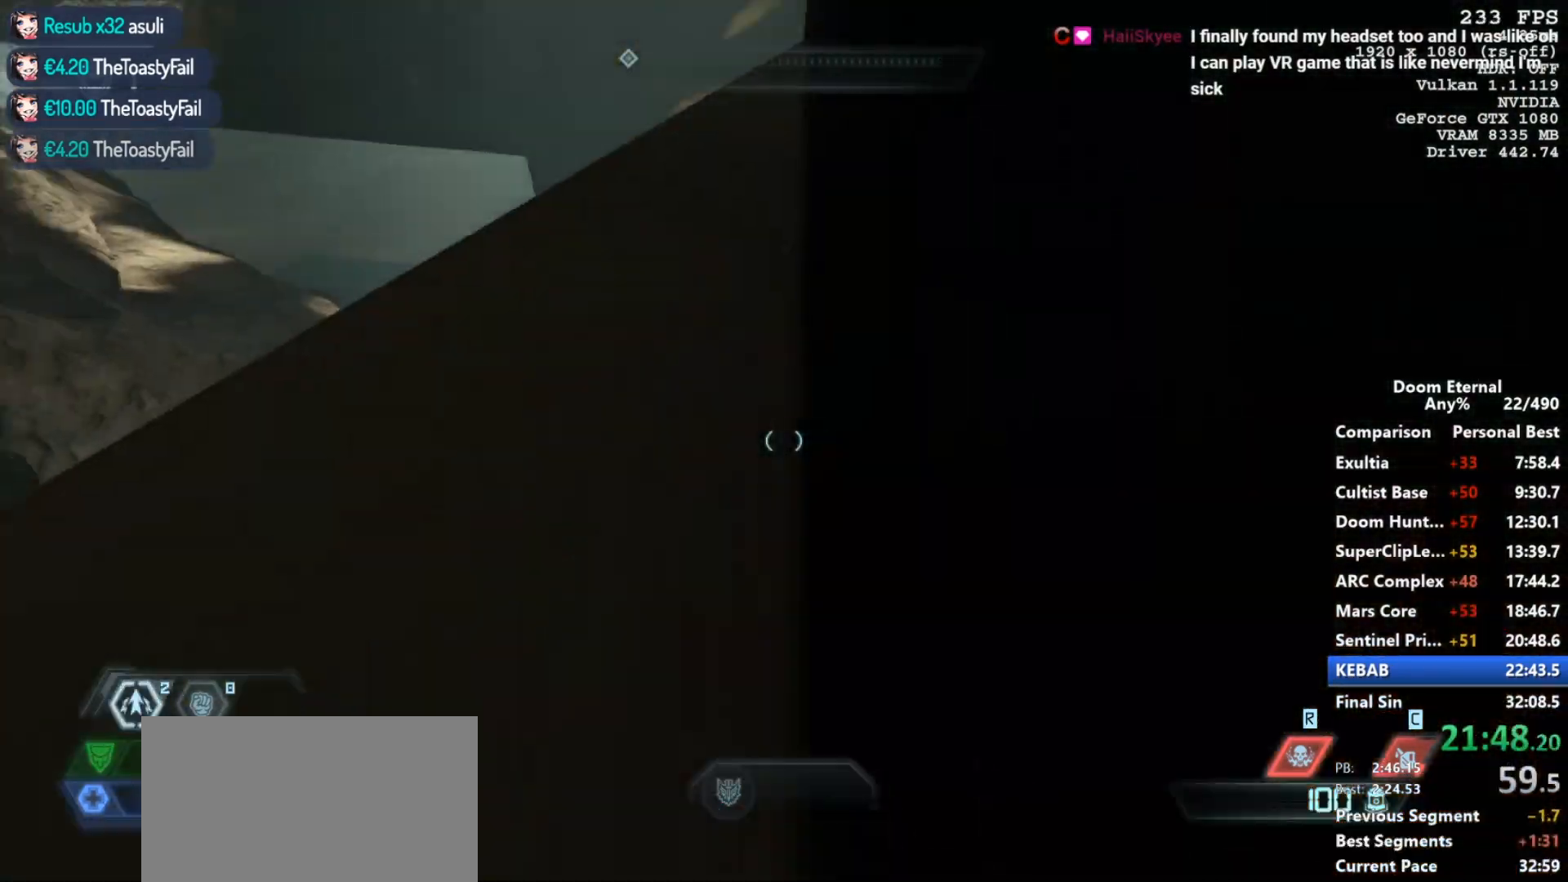
{"keys": ["w"], "mouse": [], "events": [[117, "a", "up"], [400, "a", "down"], [483, "a", "up"]]}
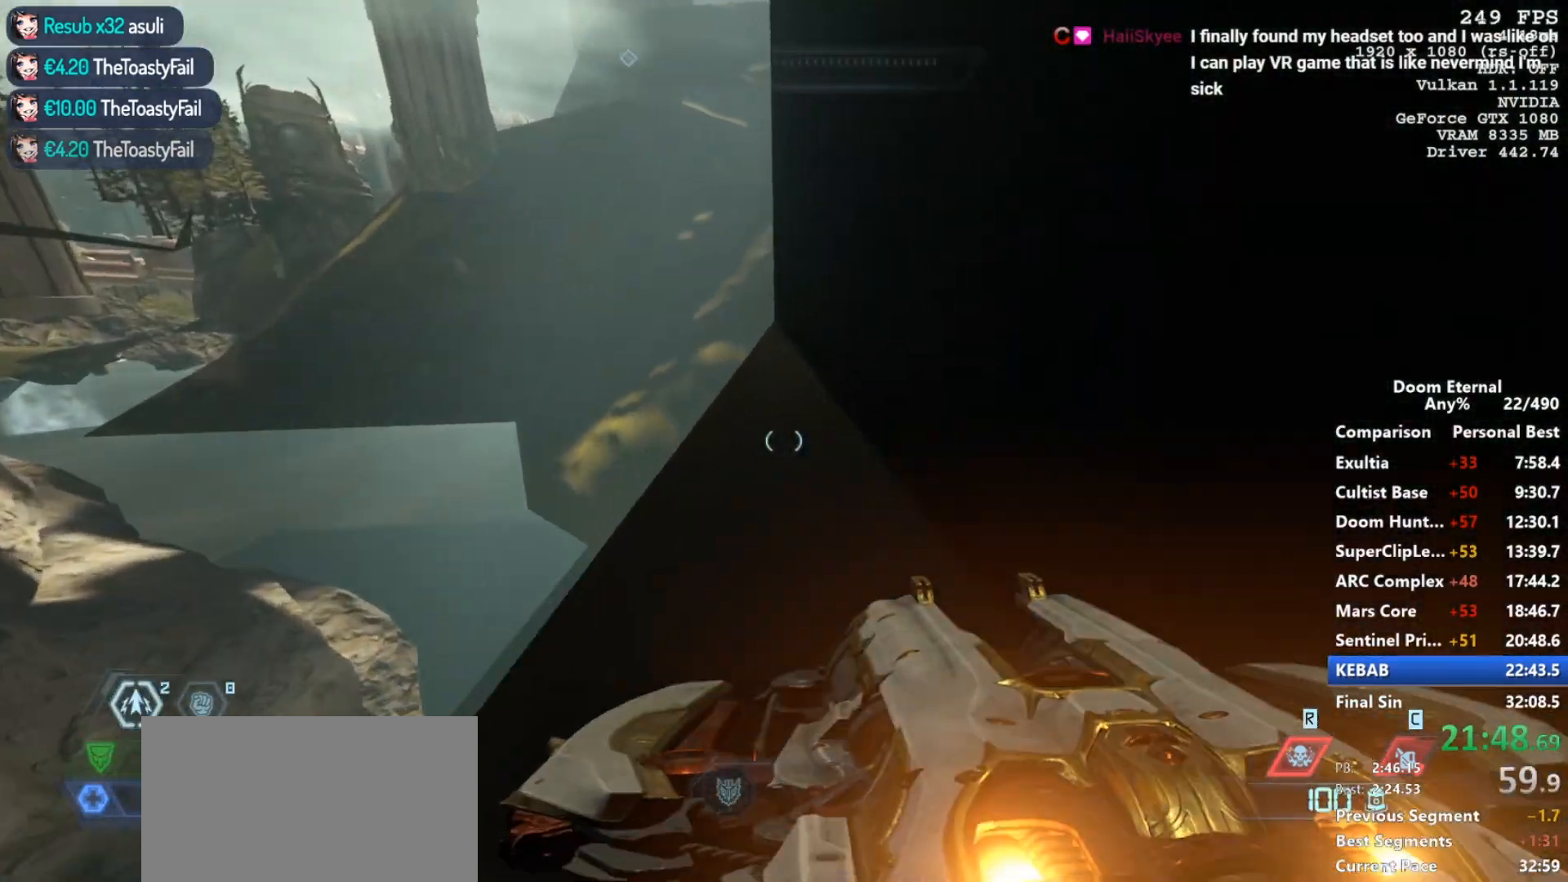
{"keys": ["a", "q"], "mouse": [], "events": [[133, "w", "up"], [183, "q", "down"], [367, "a", "down"]]}
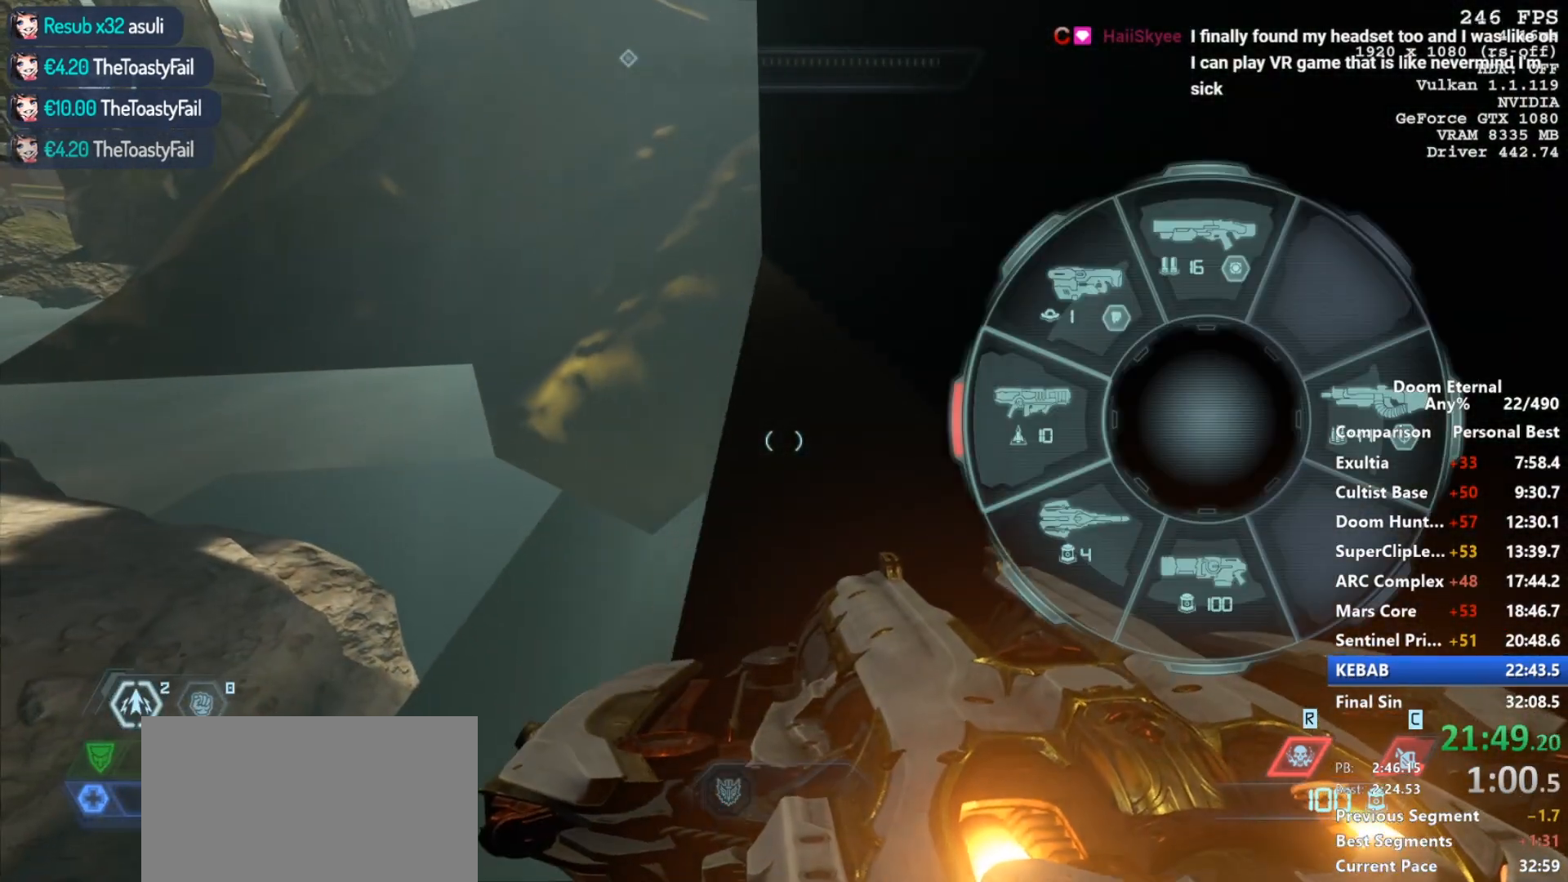
{"keys": [], "mouse": ["mb5"], "events": [[150, "a", "up"], [333, "mouse_mb5", "down"], [417, "q", "up"]]}
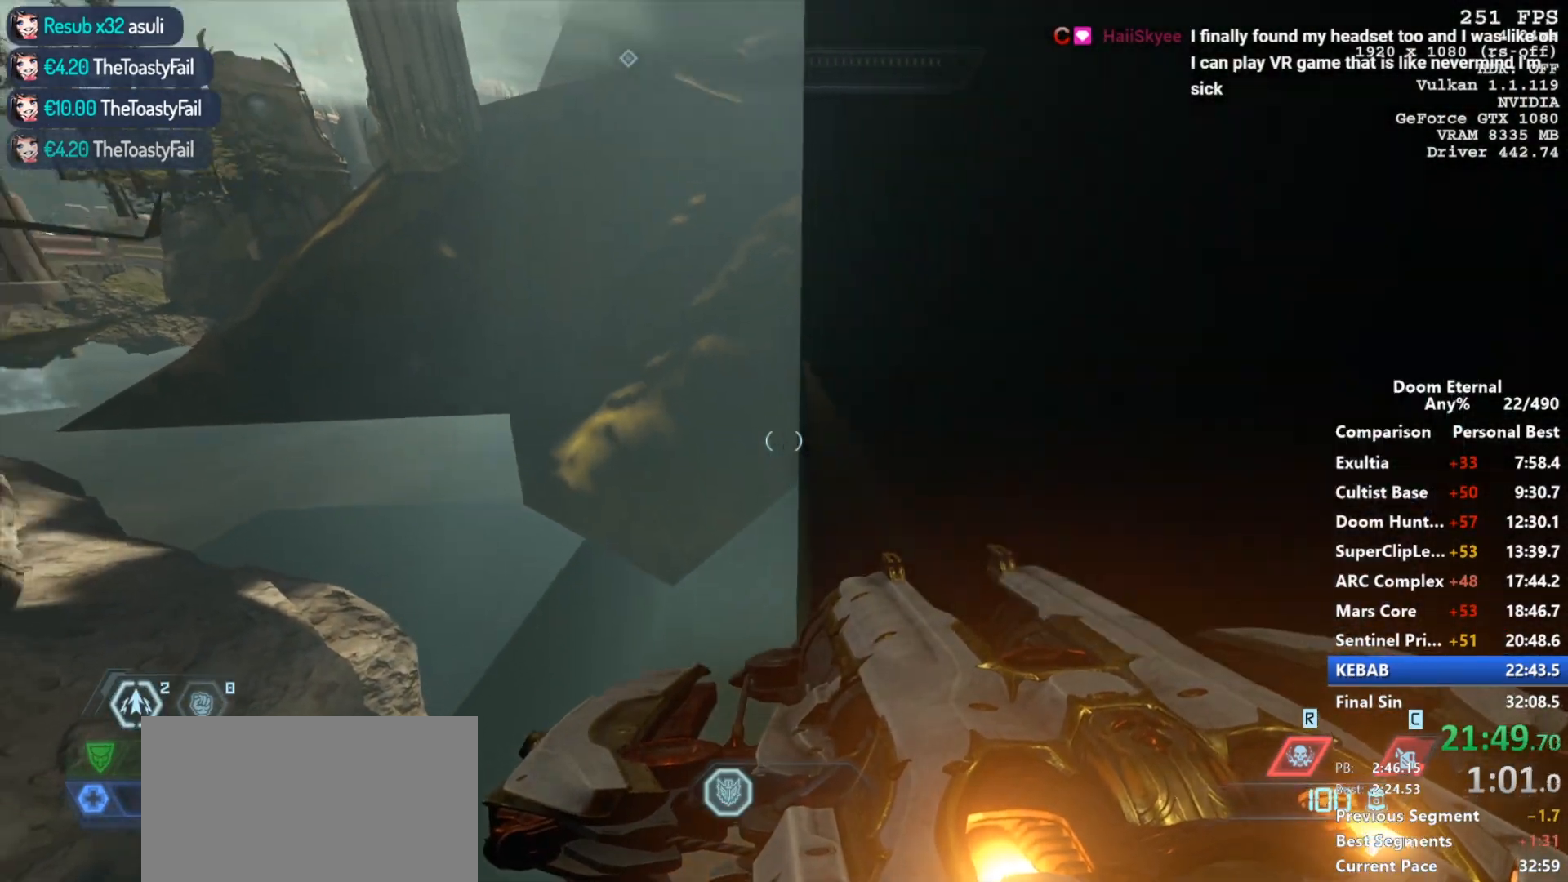
{"keys": [], "mouse": [], "events": [[17, "mouse_mb5", "up"], [117, "w", "down"], [400, "w", "up"]]}
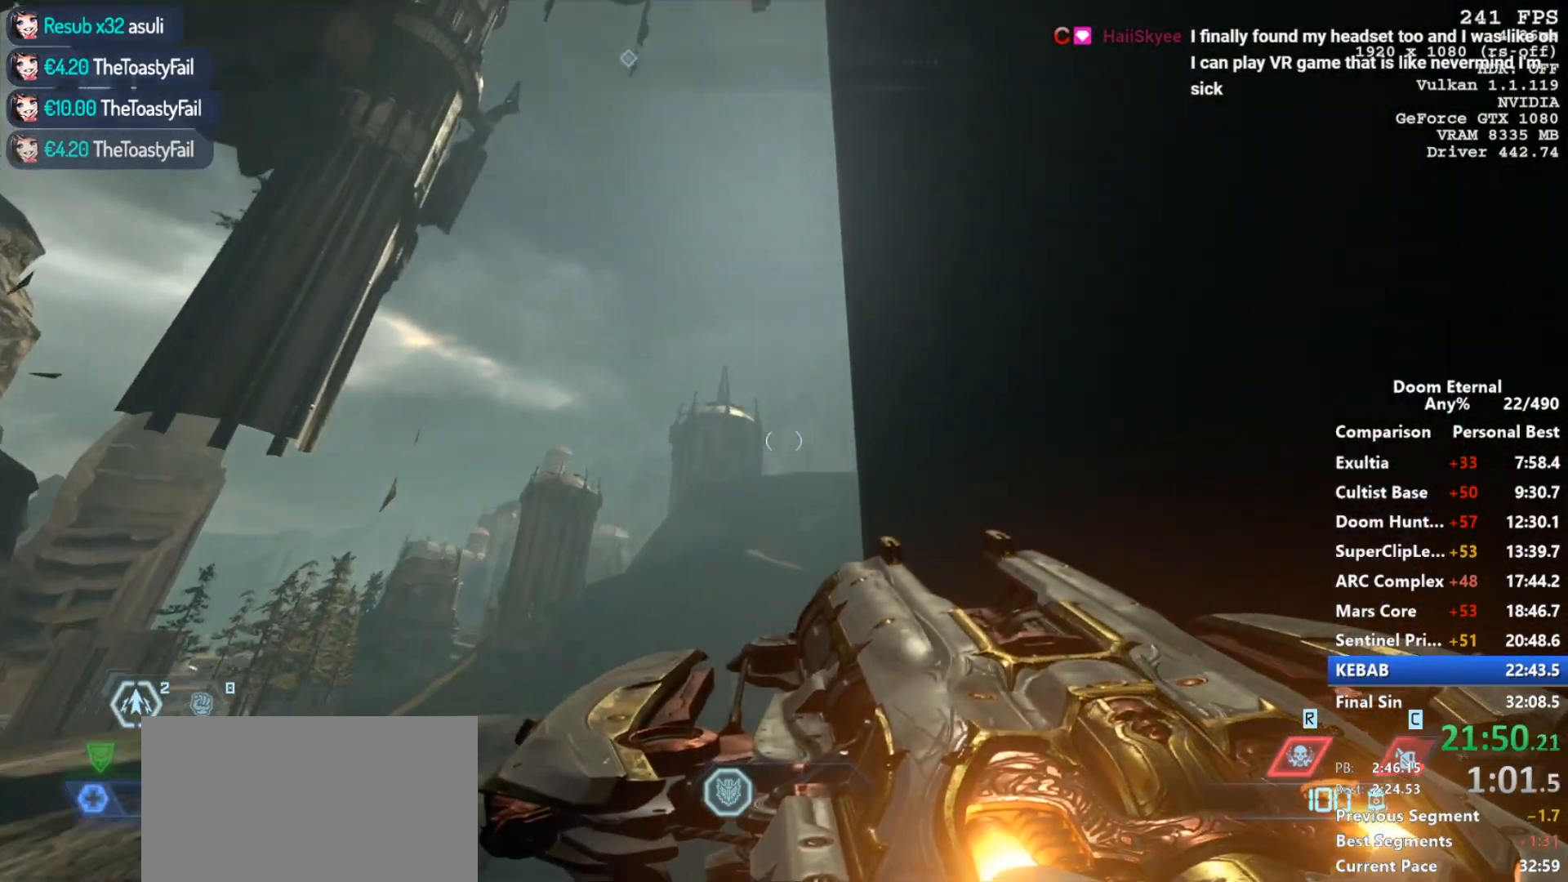
{"keys": ["a", "w"], "mouse": [], "events": [[450, "a", "down"], [500, "w", "down"]]}
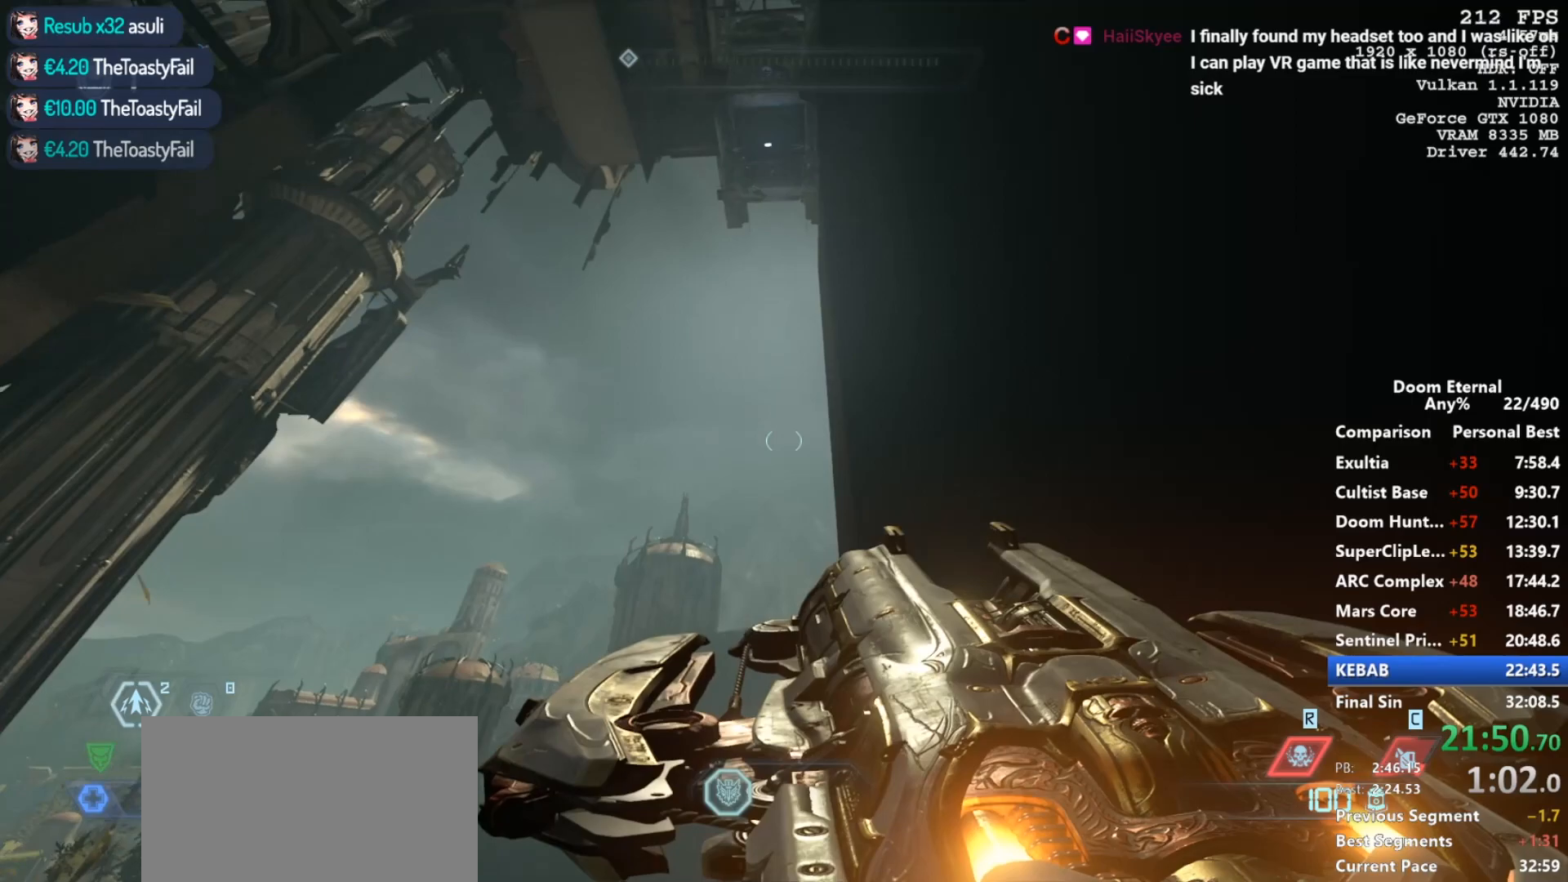
{"keys": ["a", "w"], "mouse": [], "events": [[150, "a", "up"], [283, "a", "down"]]}
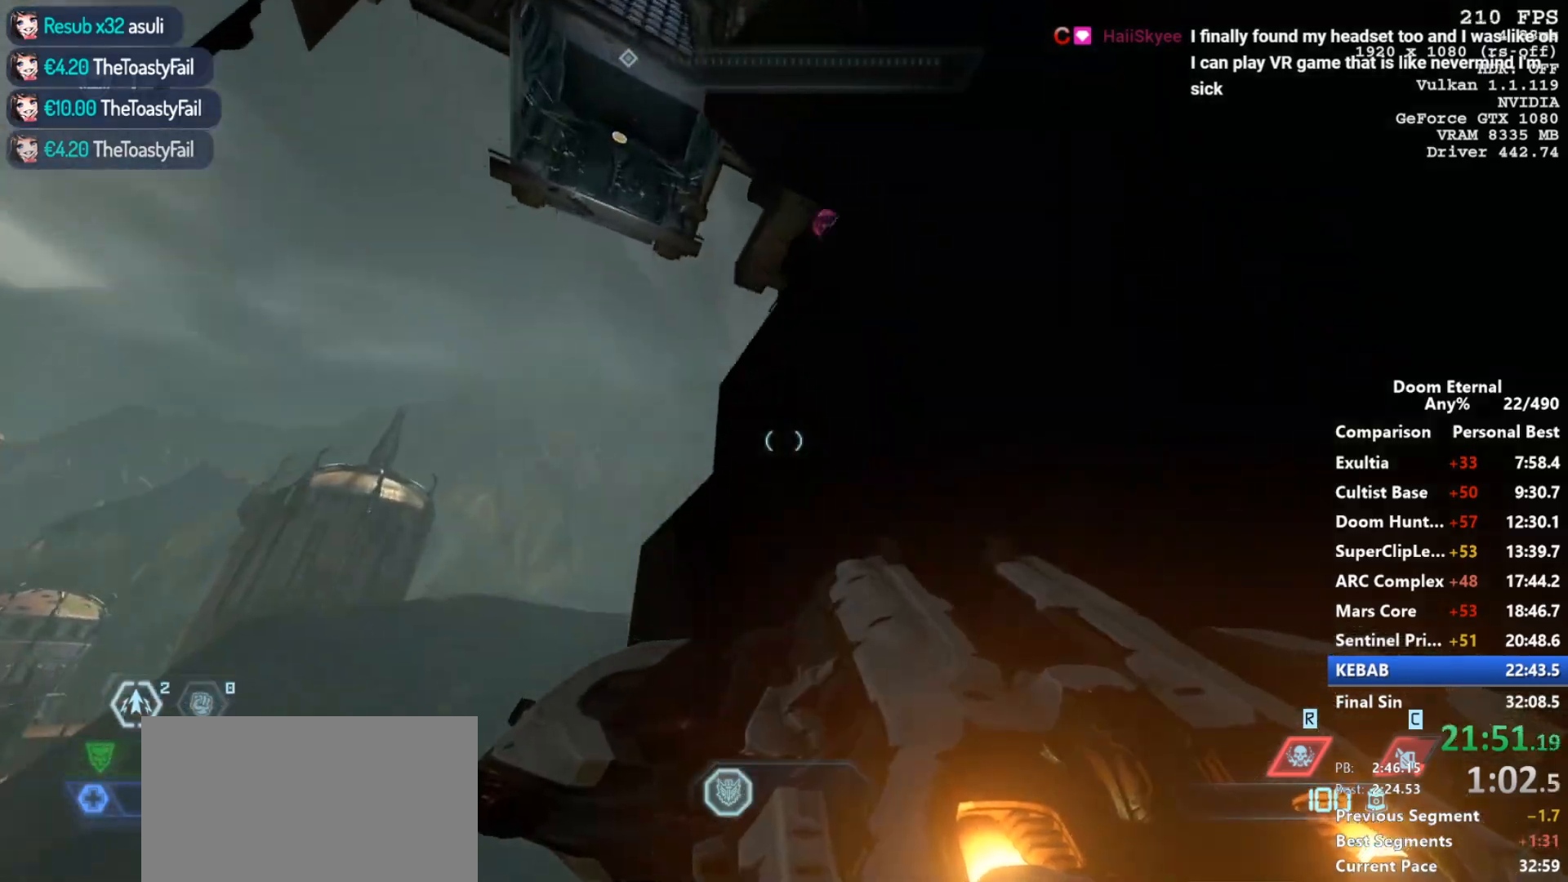
{"keys": ["w"], "mouse": [], "events": [[117, "a", "up"], [300, "shift", "down"], [483, "shift", "up"]]}
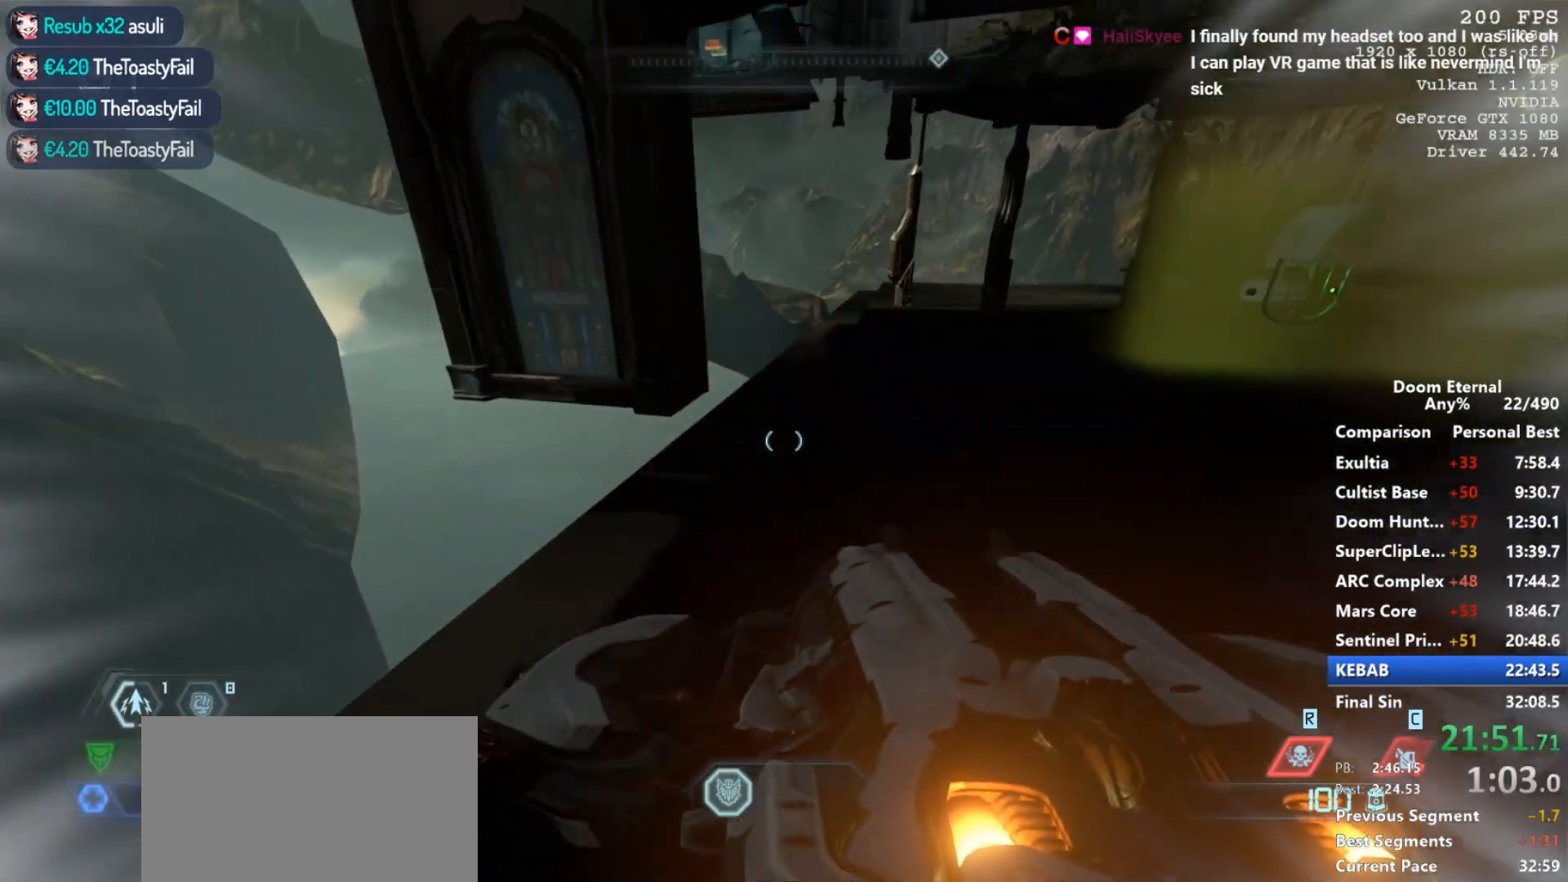
{"keys": ["d"], "mouse": [], "events": [[183, "d", "down"], [217, "w", "up"]]}
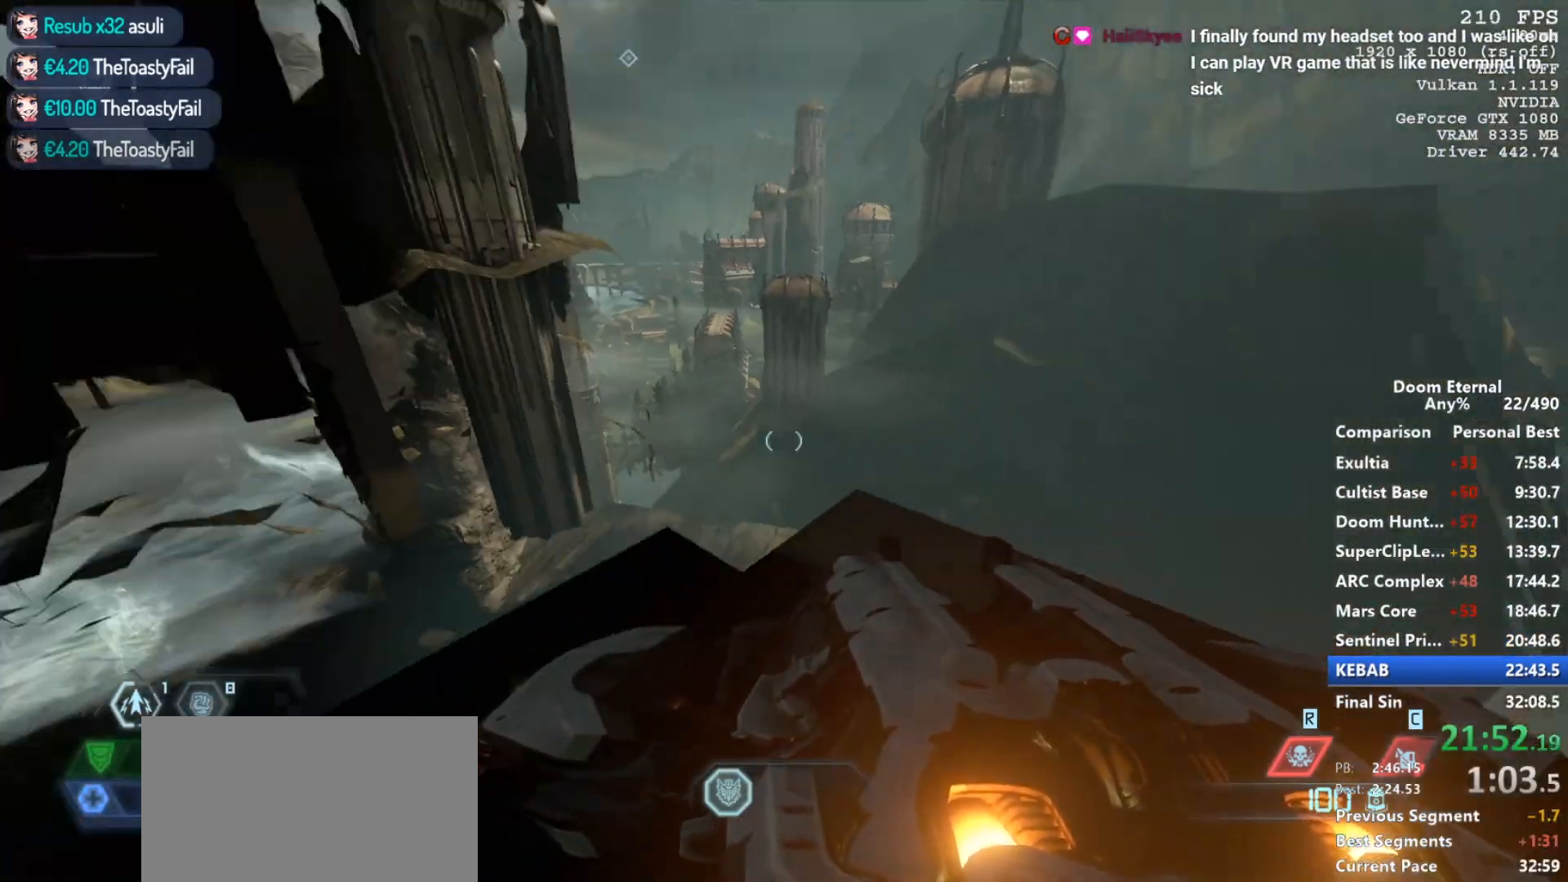
{"keys": ["s"], "mouse": [], "events": [[100, "s", "down"], [200, "d", "up"]]}